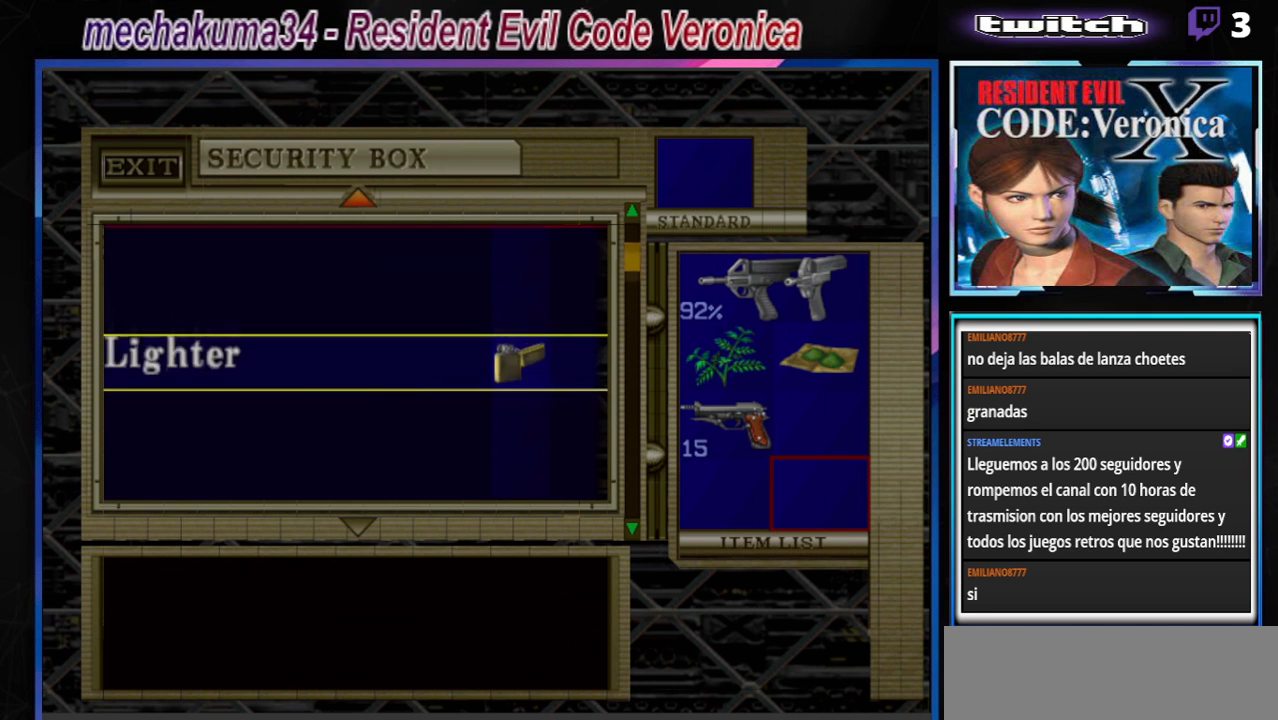
Gameplay with a controller (Xbox layout); each line is a JSON object with the inputs held at the frame after it. "events" lists button and stick changes between this image and that frame as [ms after this image, input, new state], when the widget could be followed in between. Not read: L3 R3 SHARE right_stick.
{"buttons": [], "left_stick": "center", "events": [[133, "A", "down"], [267, "A", "up"]]}
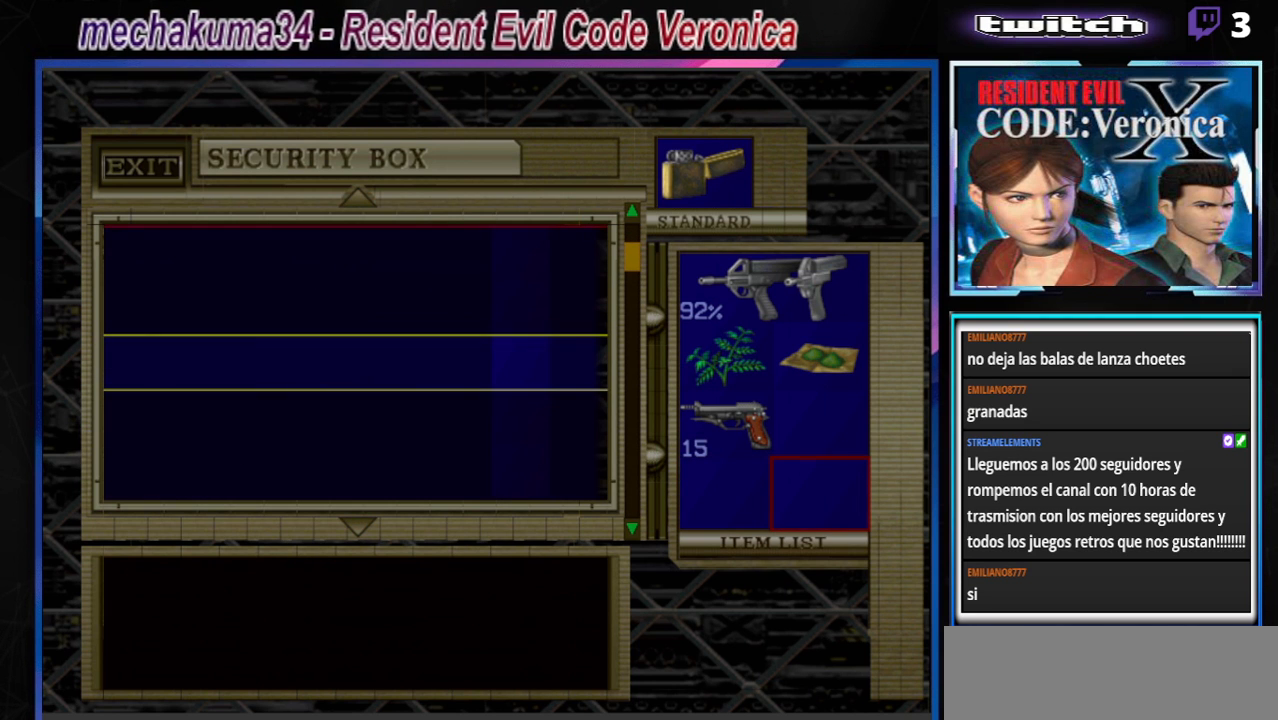
{"buttons": [], "left_stick": "center", "events": [[400, "left_stick", "up"], [467, "left_stick", "center"]]}
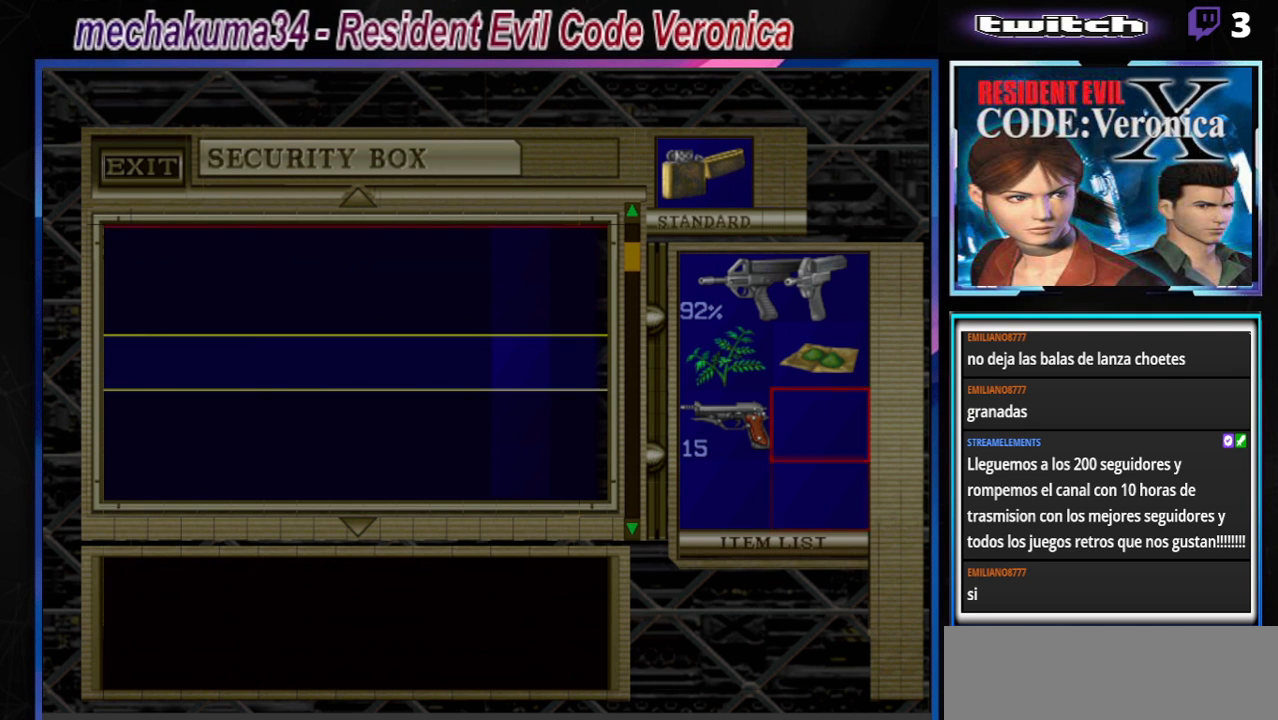
{"buttons": [], "left_stick": "up", "events": [[267, "A", "down"], [400, "A", "up"], [500, "left_stick", "up"]]}
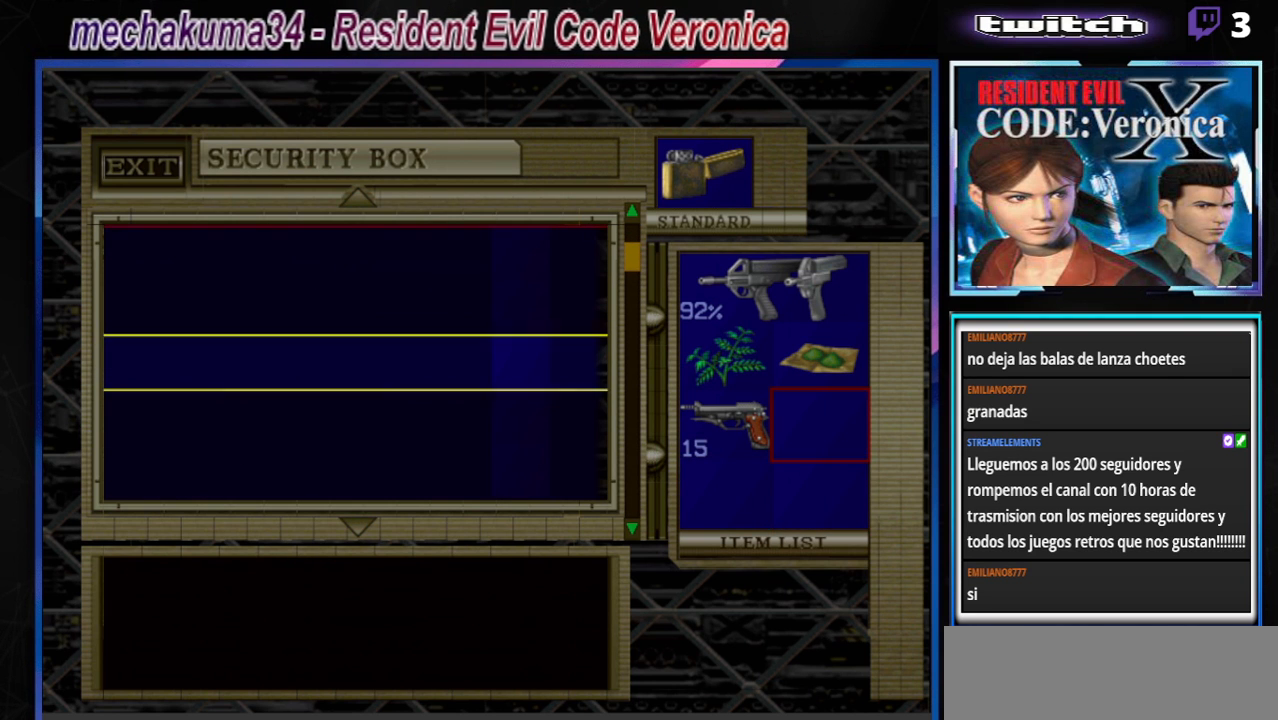
{"buttons": [], "left_stick": "center", "events": [[300, "left_stick", "center"]]}
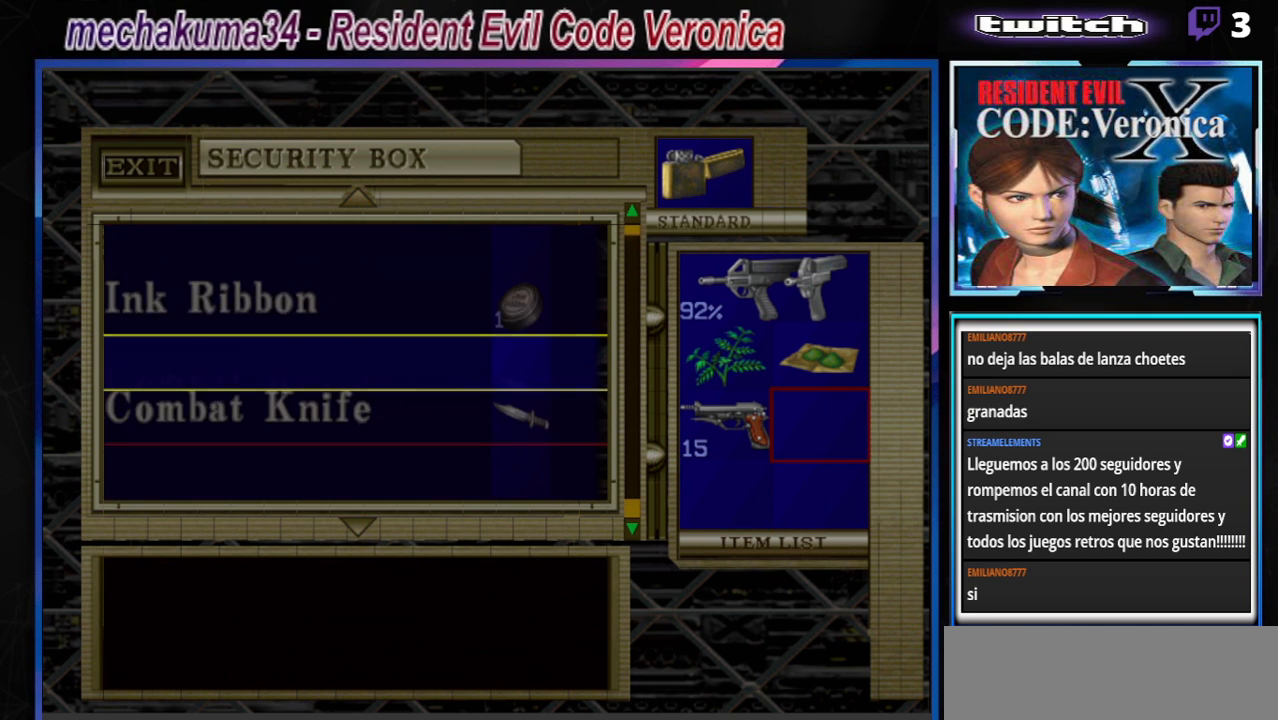
{"buttons": [], "left_stick": "center", "events": []}
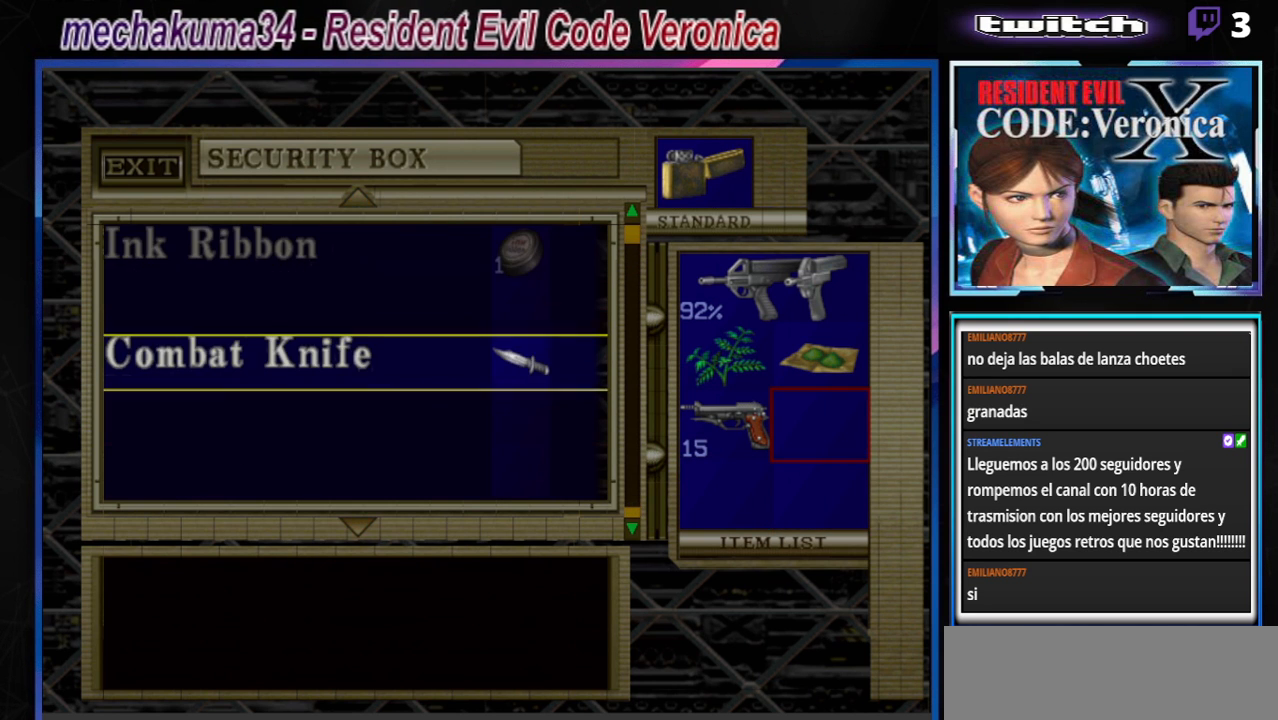
{"buttons": [], "left_stick": "center", "events": [[167, "A", "down"], [267, "A", "up"], [433, "B", "down"], [500, "B", "up"]]}
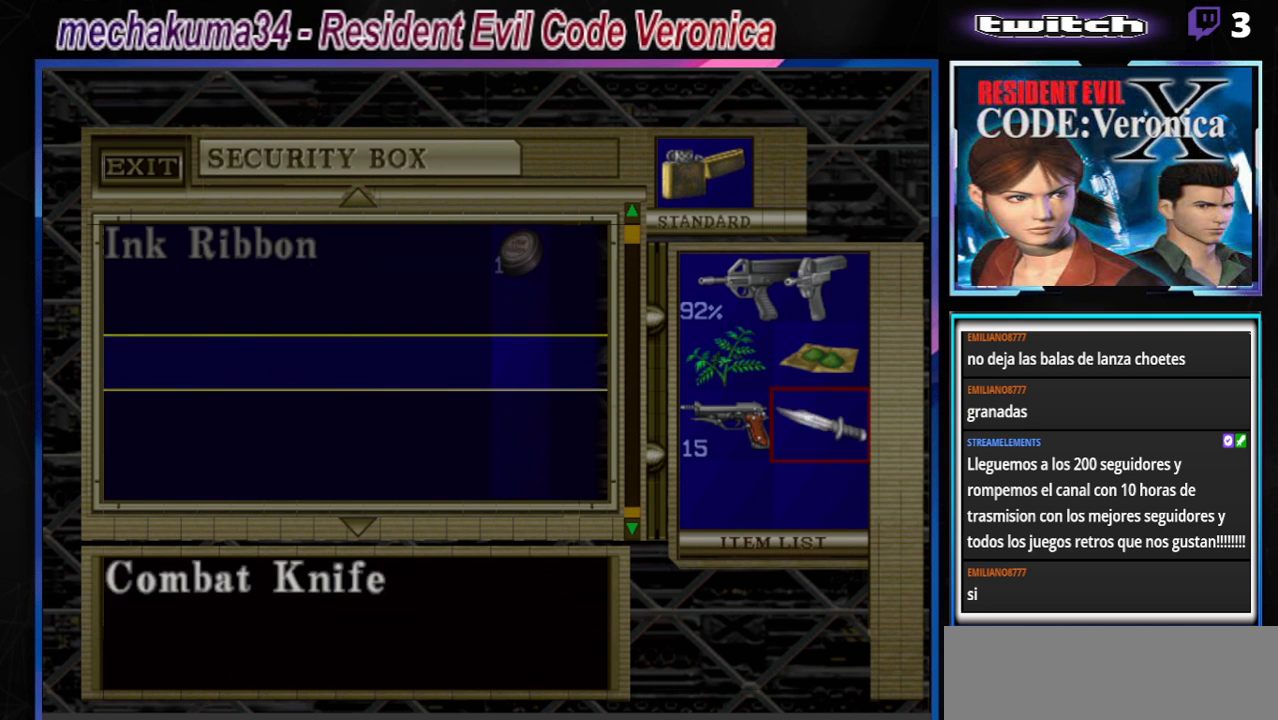
{"buttons": [], "left_stick": "right", "events": [[100, "B", "down"], [133, "B", "up"], [300, "B", "down"], [400, "B", "up"], [433, "left_stick", "right"]]}
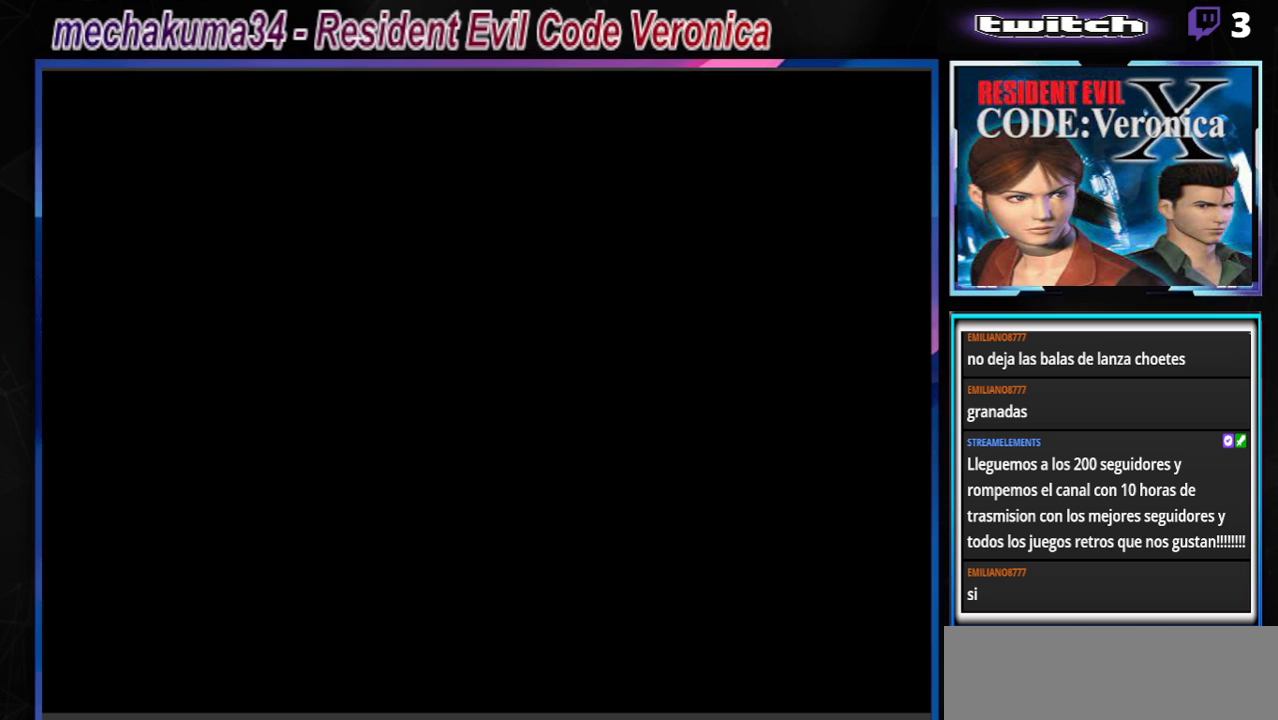
{"buttons": [], "left_stick": "center", "events": [[33, "B", "down"], [367, "B", "up"], [433, "left_stick", "center"]]}
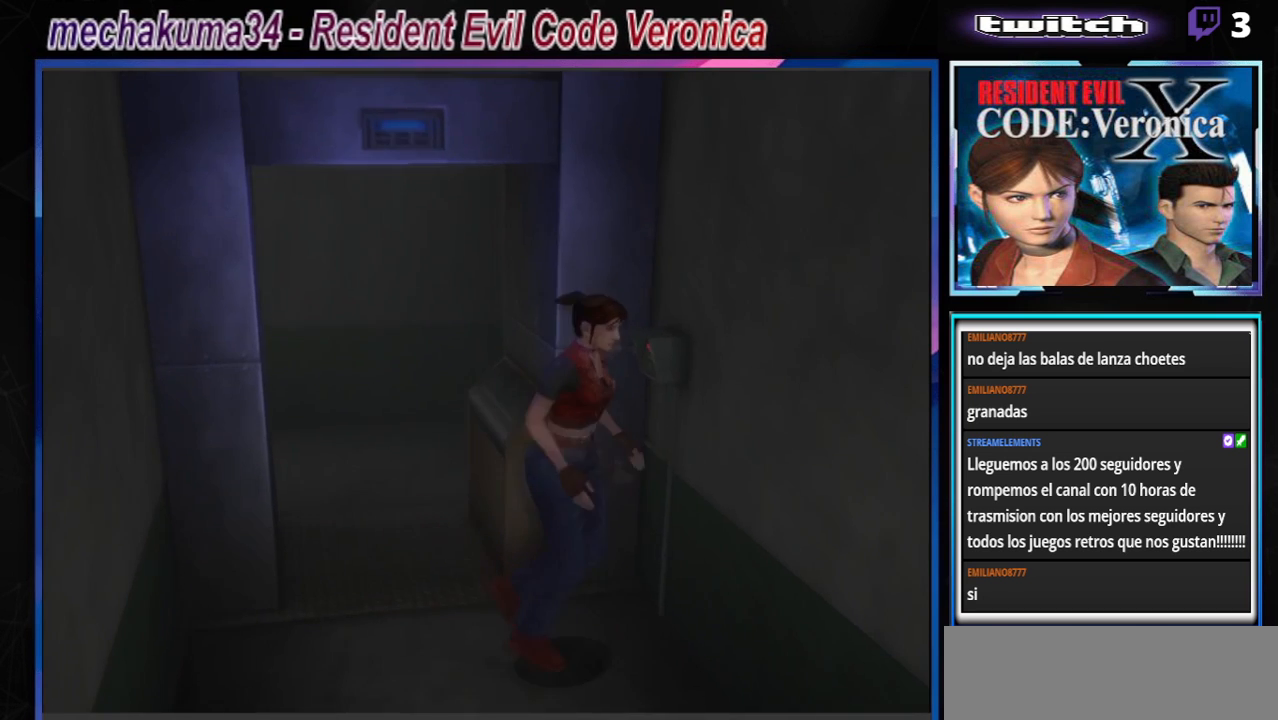
{"buttons": ["B"], "left_stick": "up", "events": [[100, "left_stick", "down"], [133, "B", "down"], [200, "left_stick", "center"], [233, "B", "up"], [333, "left_stick", "up"], [433, "B", "down"]]}
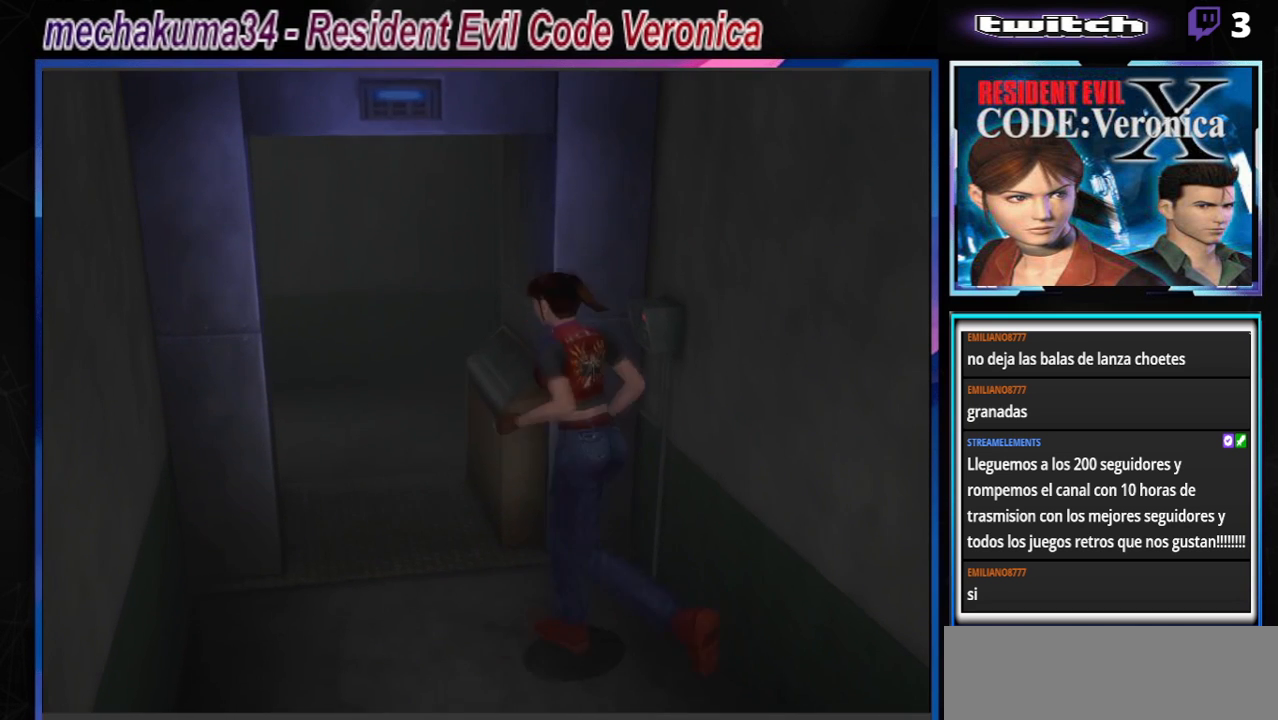
{"buttons": [], "left_stick": "right", "events": [[233, "B", "up"], [233, "left_stick", "right"]]}
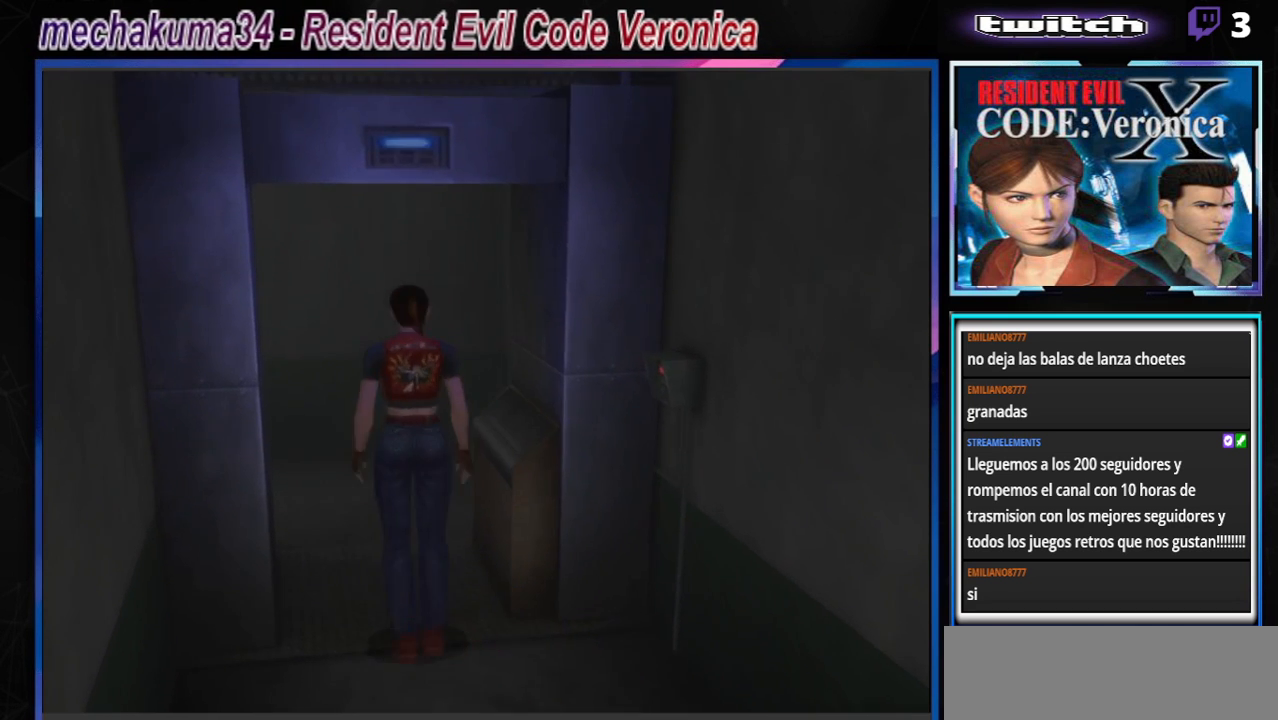
{"buttons": [], "left_stick": "right", "events": [[200, "A", "down"], [300, "A", "up"], [400, "A", "down"], [467, "A", "up"]]}
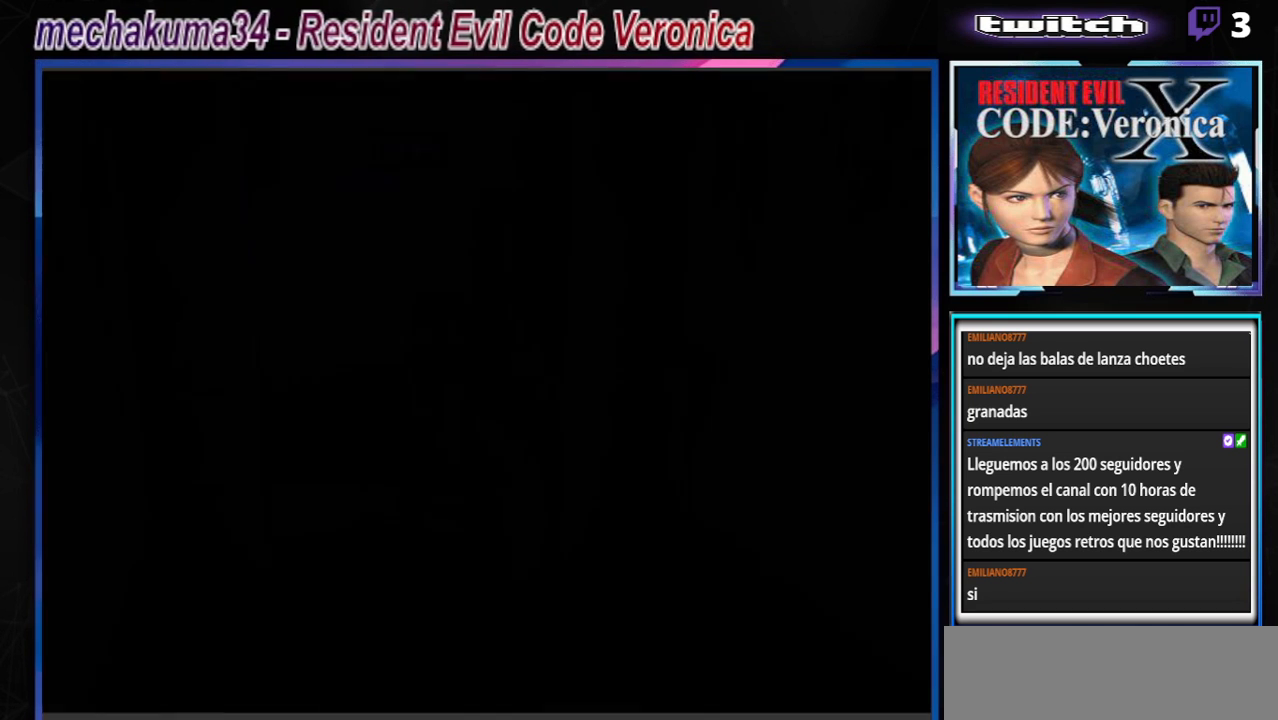
{"buttons": [], "left_stick": "center", "events": [[100, "left_stick", "center"], [300, "A", "down"], [400, "A", "up"]]}
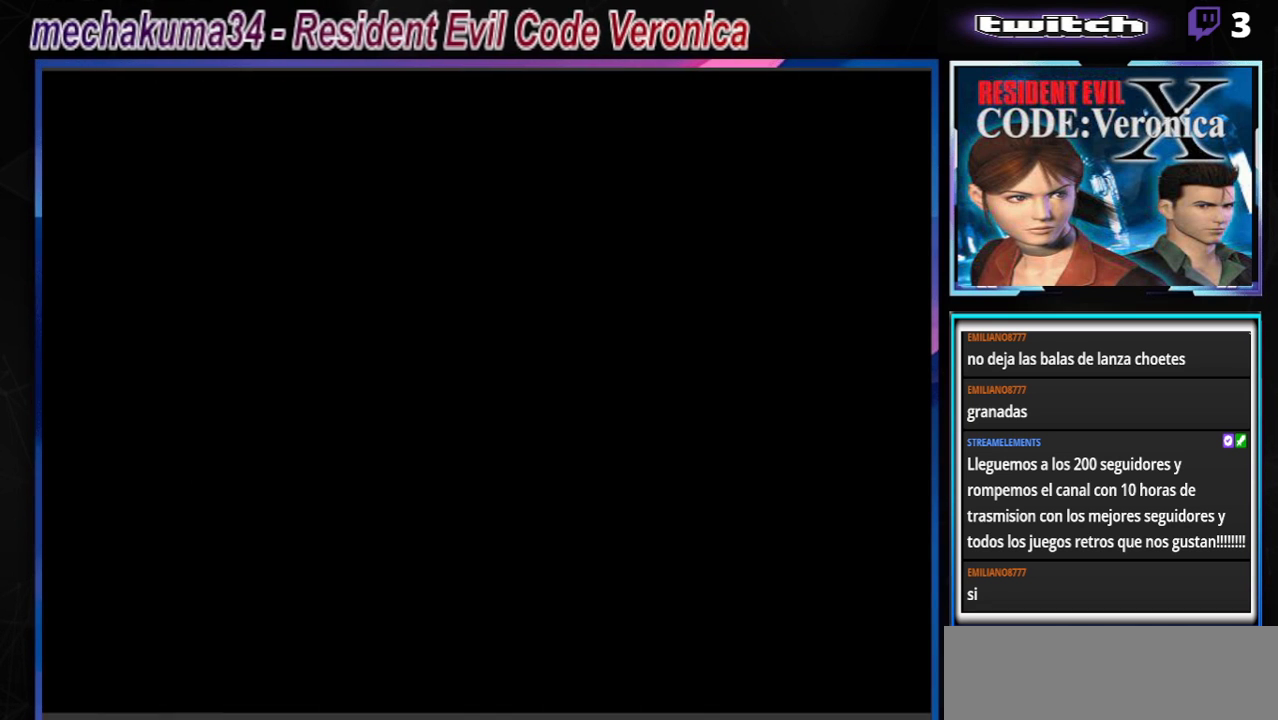
{"buttons": [], "left_stick": "center", "events": []}
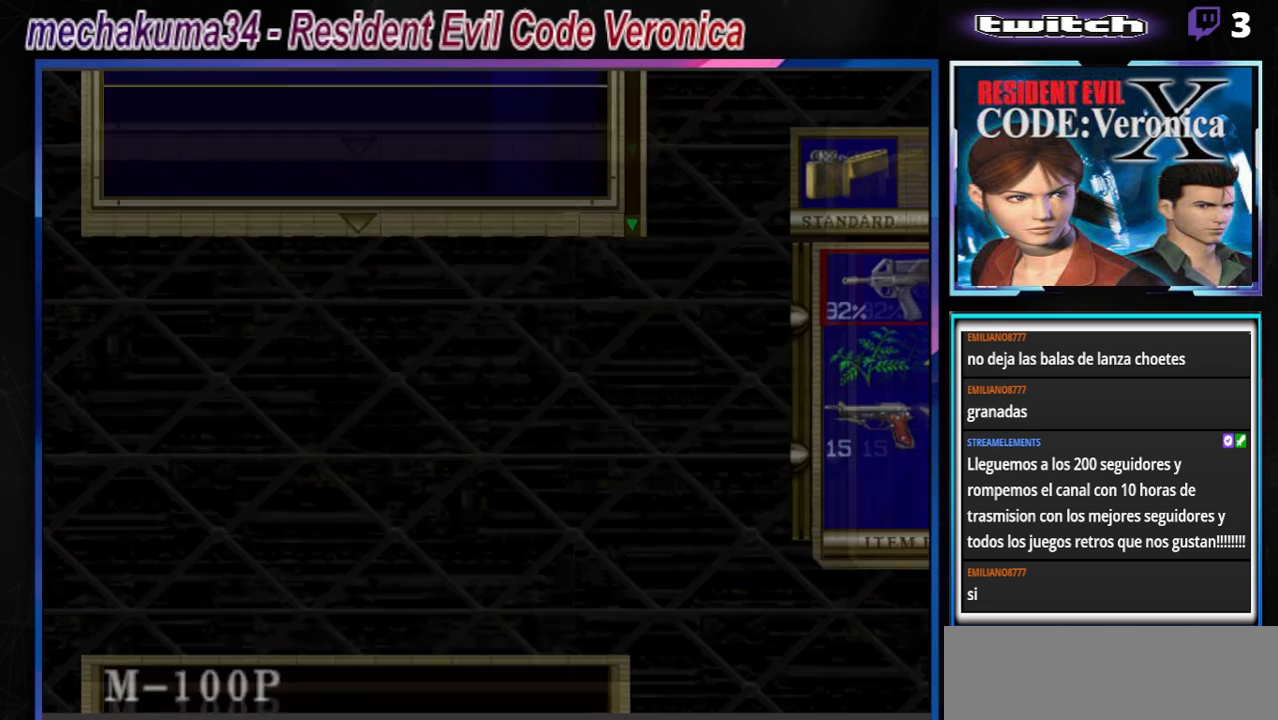
{"buttons": [], "left_stick": "center", "events": []}
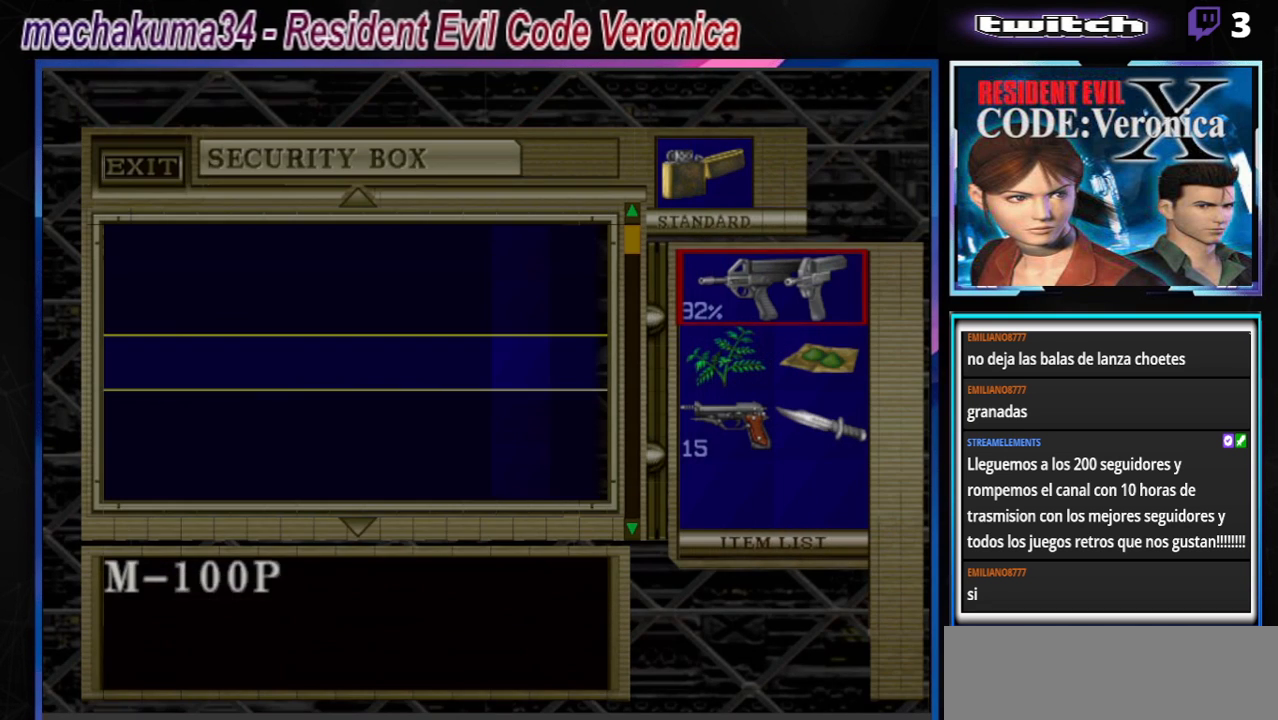
{"buttons": [], "left_stick": "down", "events": [[100, "left_stick", "down"], [200, "left_stick", "center"], [433, "left_stick", "down"]]}
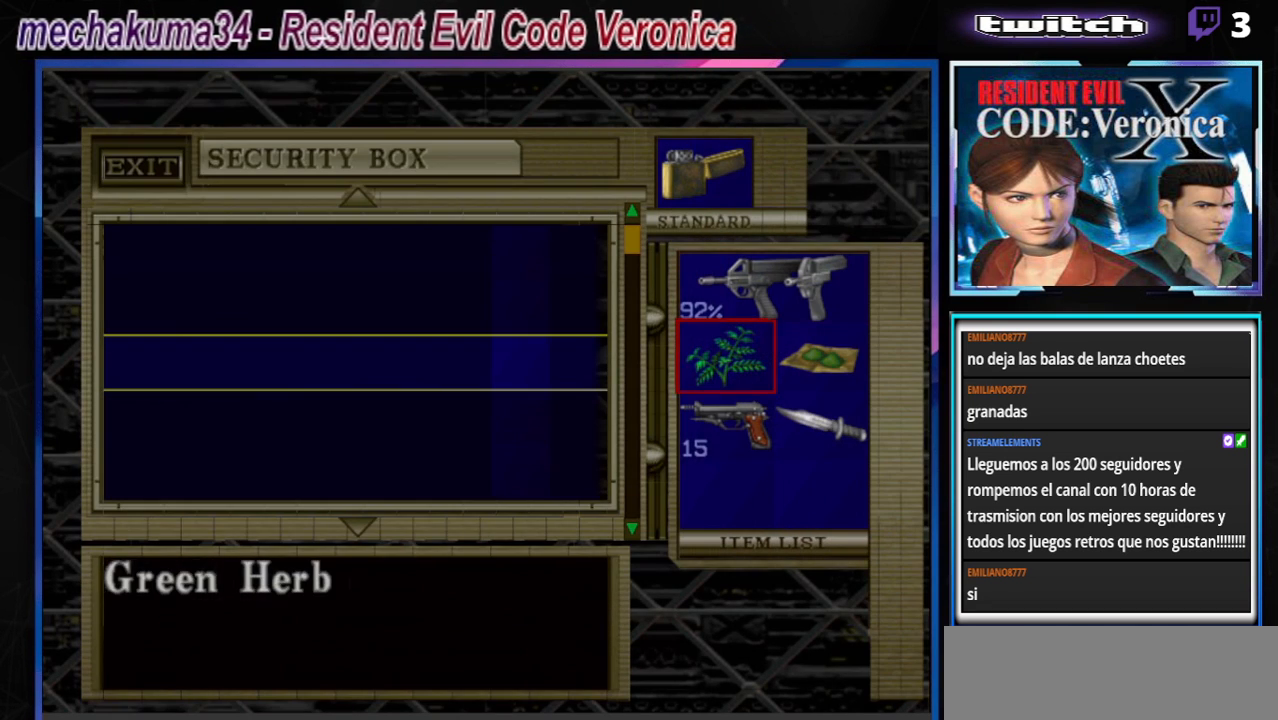
{"buttons": ["A"], "left_stick": "center", "events": [[33, "left_stick", "center"], [133, "left_stick", "down"], [233, "left_stick", "center"], [367, "A", "down"]]}
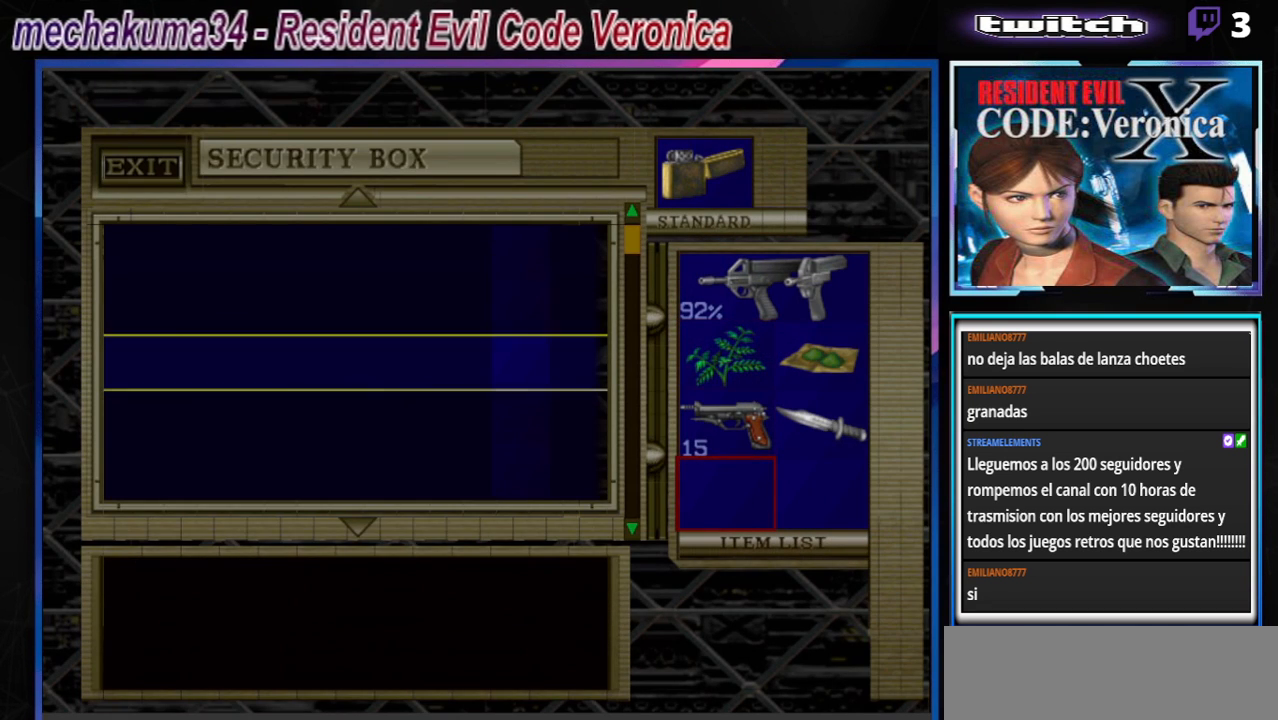
{"buttons": [], "left_stick": "center", "events": [[33, "A", "up"]]}
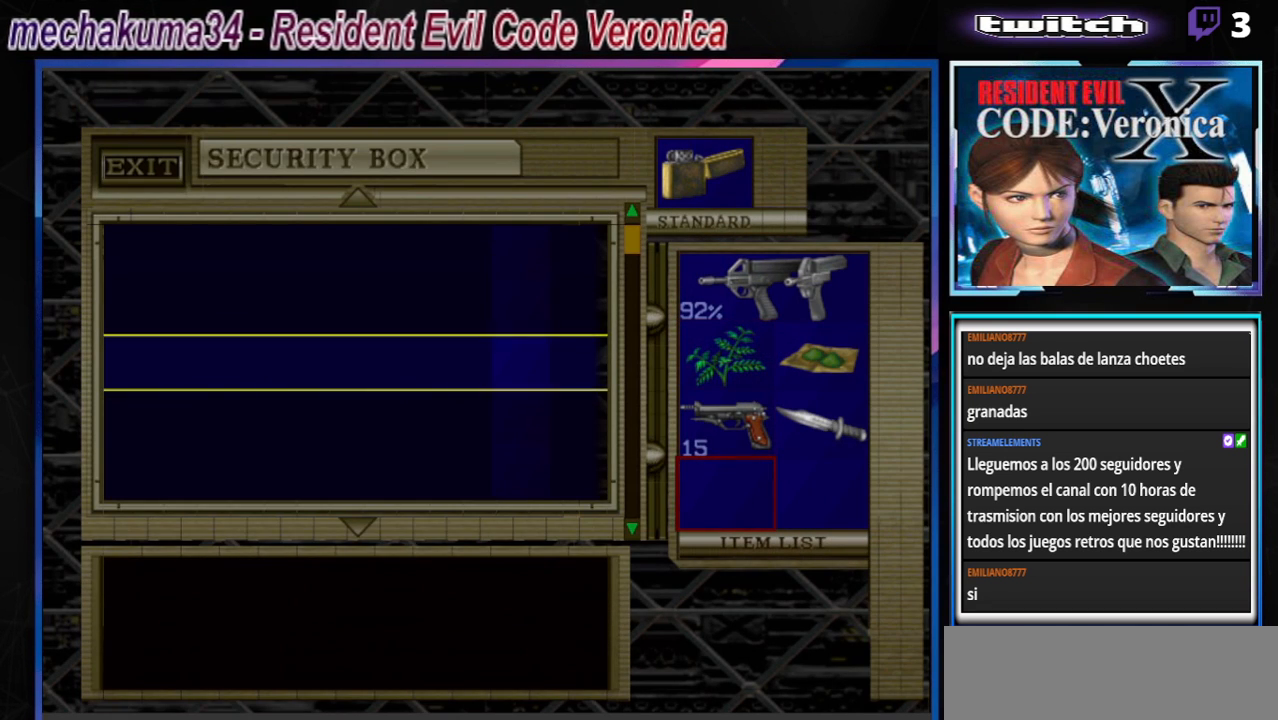
{"buttons": [], "left_stick": "down", "events": [[67, "left_stick", "down"], [200, "left_stick", "center"], [433, "left_stick", "down"]]}
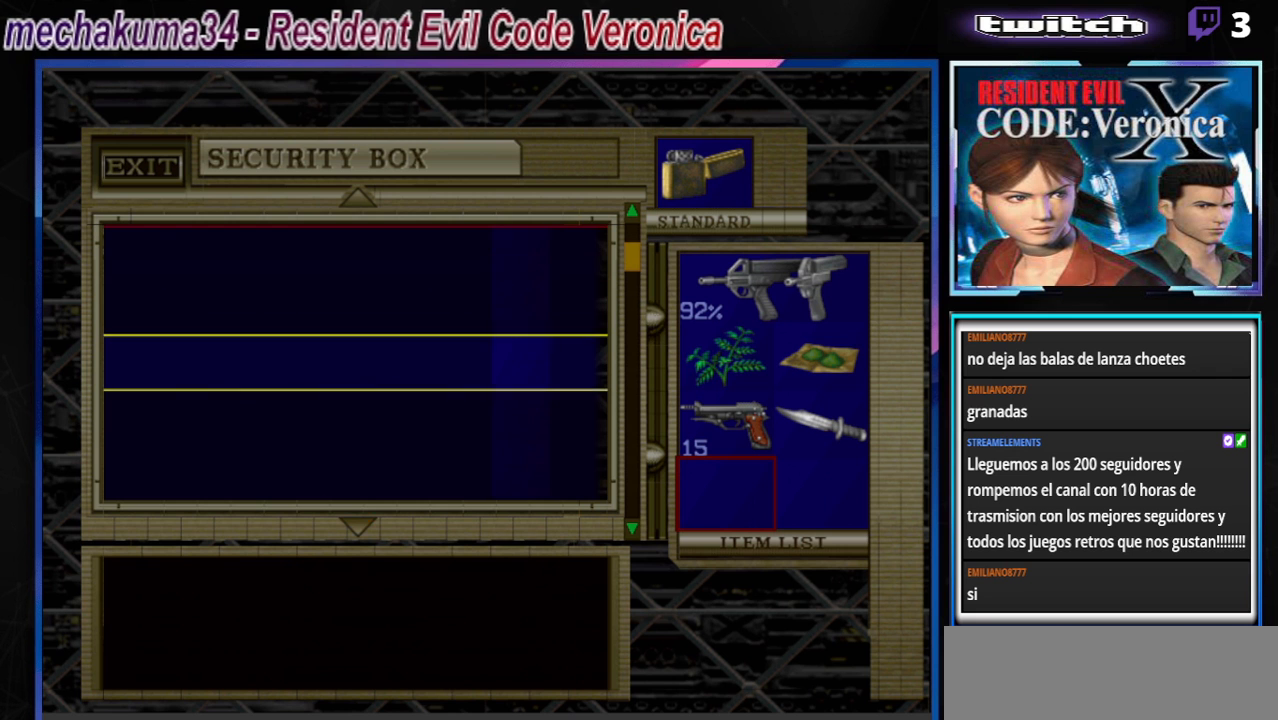
{"buttons": [], "left_stick": "up", "events": [[133, "left_stick", "center"], [200, "left_stick", "up"]]}
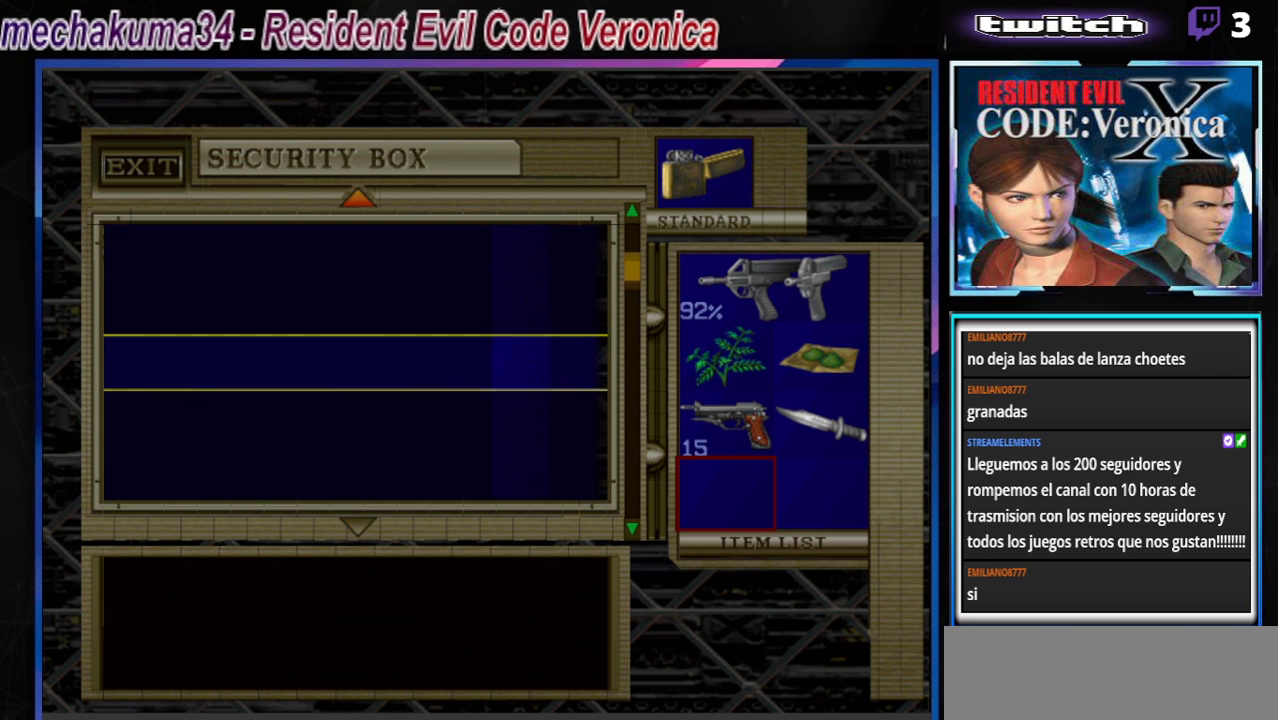
{"buttons": [], "left_stick": "center", "events": [[333, "left_stick", "center"]]}
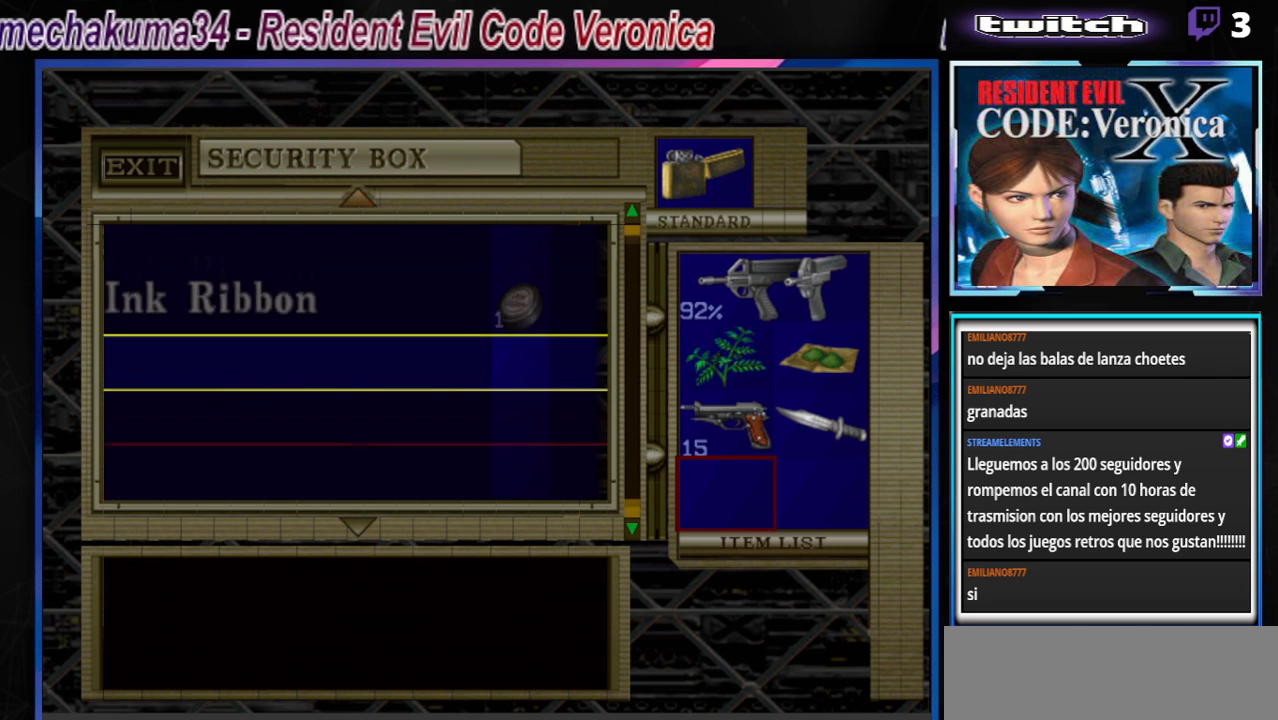
{"buttons": [], "left_stick": "center", "events": [[100, "left_stick", "up"], [167, "left_stick", "center"]]}
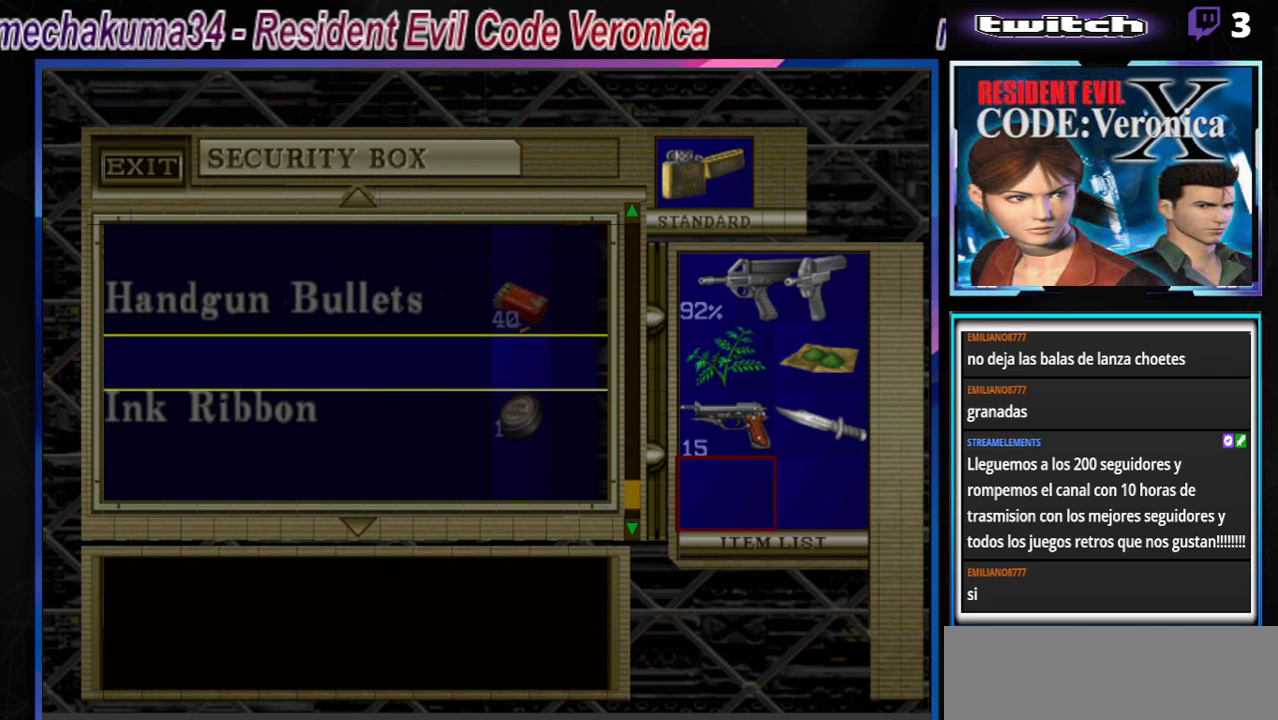
{"buttons": [], "left_stick": "up", "events": [[100, "left_stick", "down"], [167, "left_stick", "center"], [400, "left_stick", "up"]]}
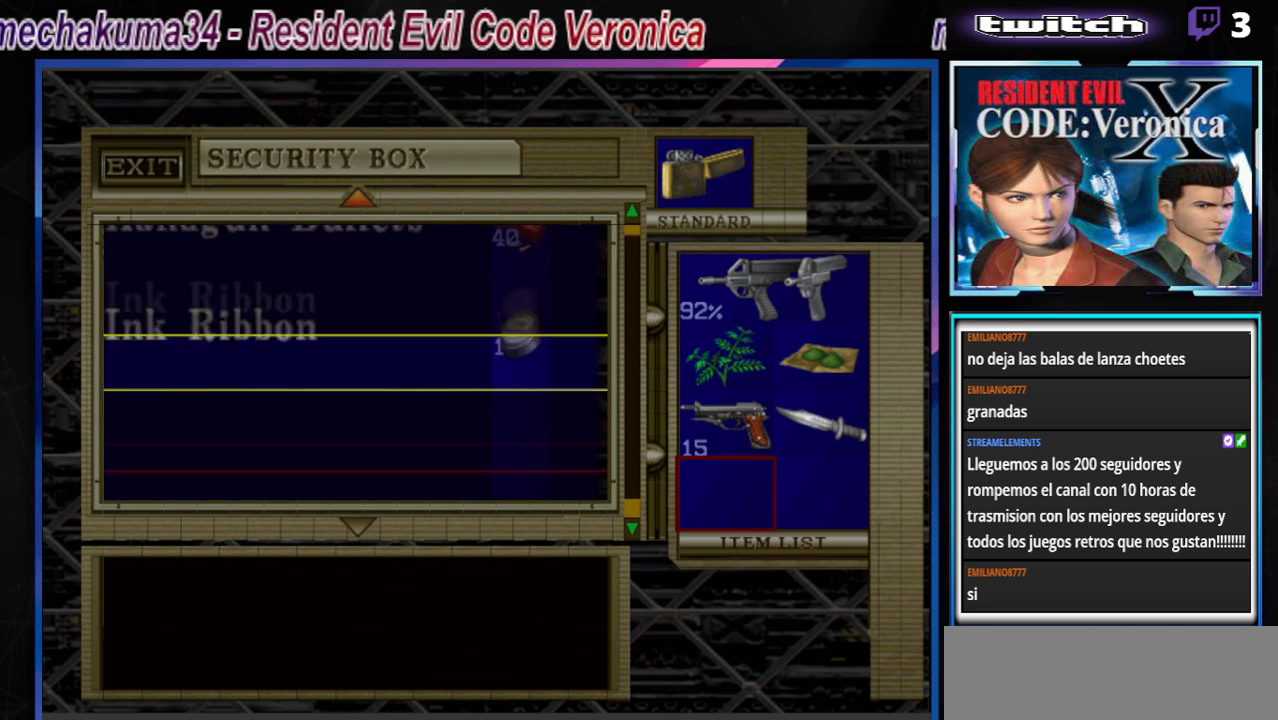
{"buttons": ["A"], "left_stick": "center", "events": [[133, "left_stick", "center"], [500, "A", "down"]]}
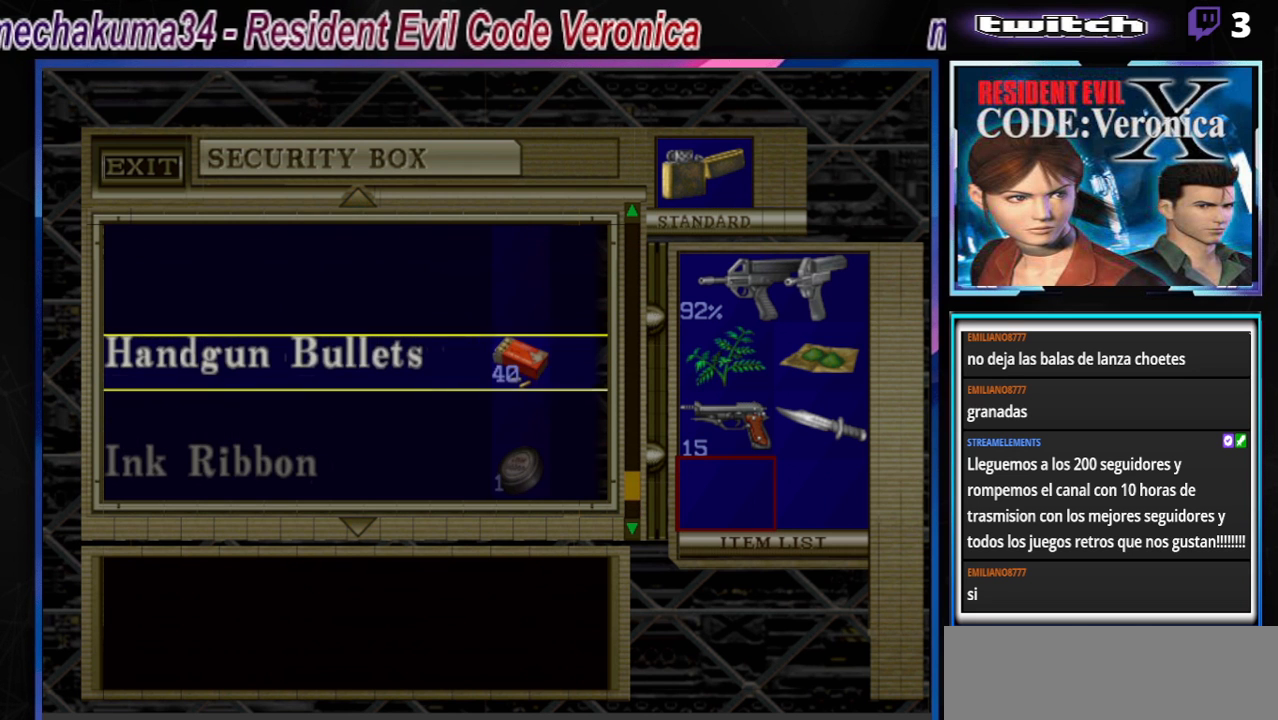
{"buttons": [], "left_stick": "center", "events": [[133, "A", "up"]]}
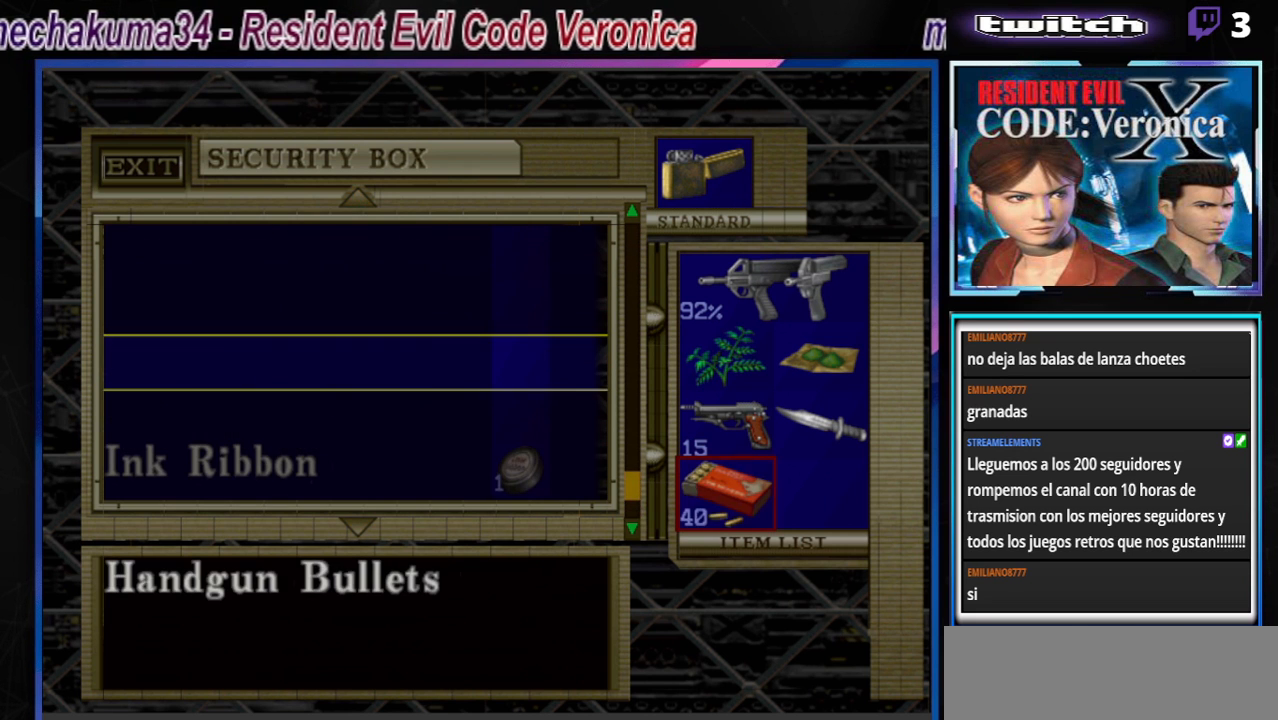
{"buttons": [], "left_stick": "center", "events": [[67, "B", "down"], [167, "B", "up"], [233, "B", "down"], [300, "B", "up"], [367, "B", "down"], [467, "B", "up"]]}
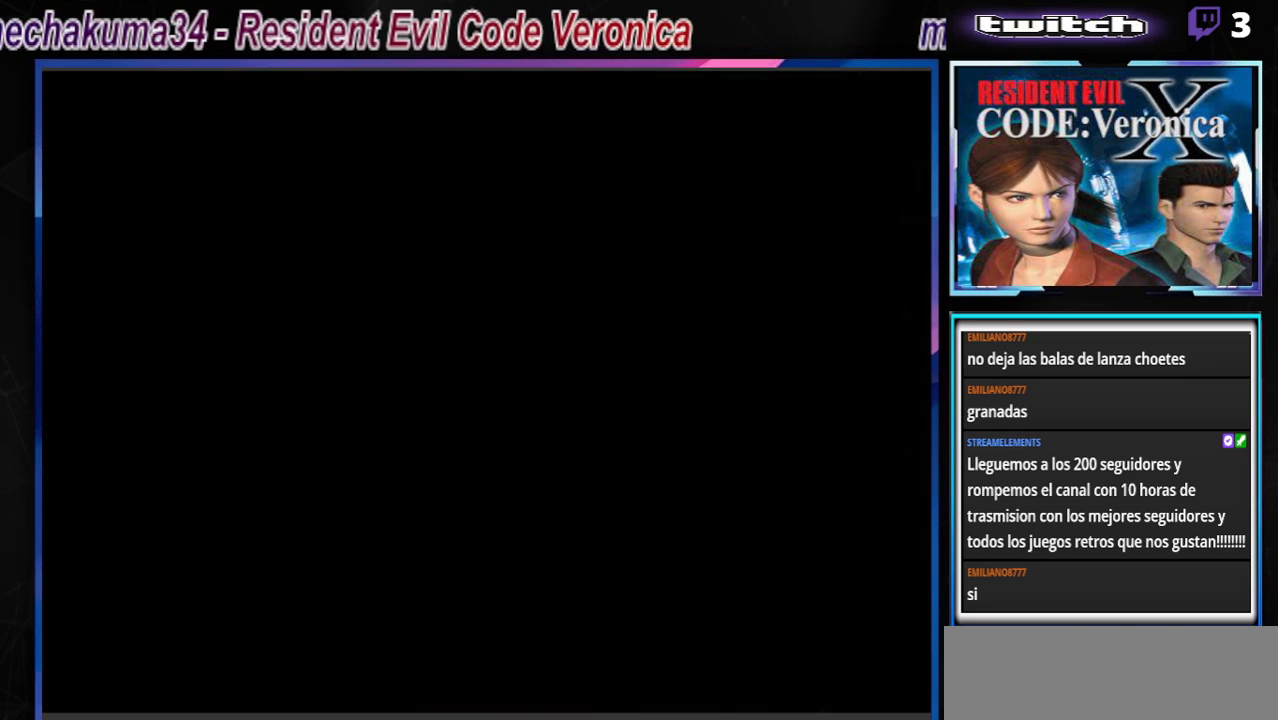
{"buttons": ["B"], "left_stick": "right", "events": [[133, "B", "down"], [133, "left_stick", "right"]]}
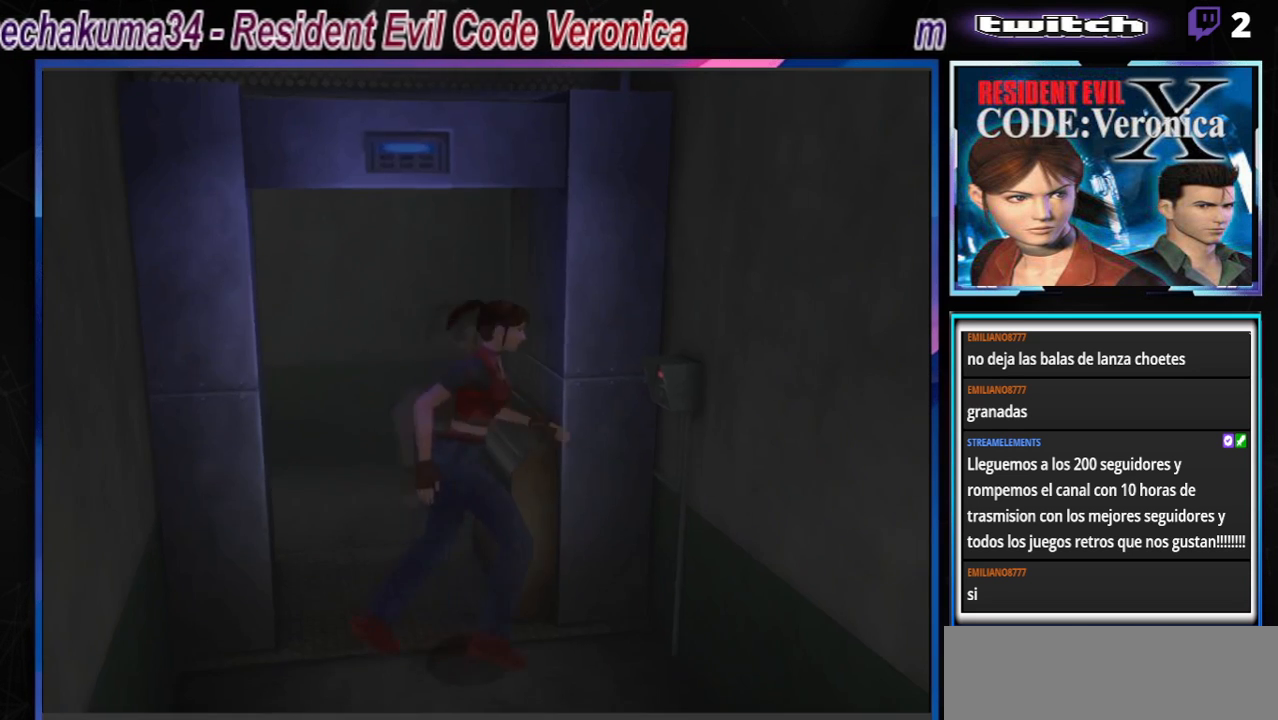
{"buttons": ["B"], "left_stick": "up-right", "events": [[233, "left_stick", "up-right"]]}
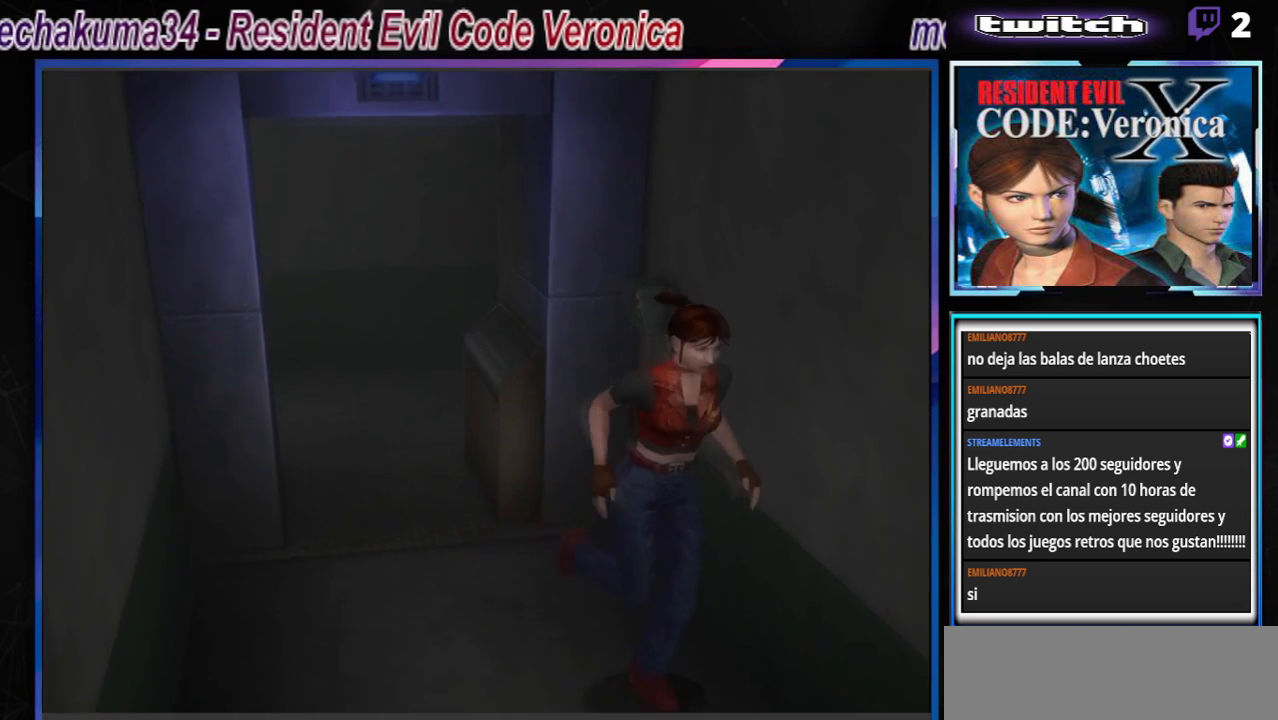
{"buttons": ["A", "B"], "left_stick": "up-left", "events": [[367, "A", "down"], [433, "left_stick", "up-left"]]}
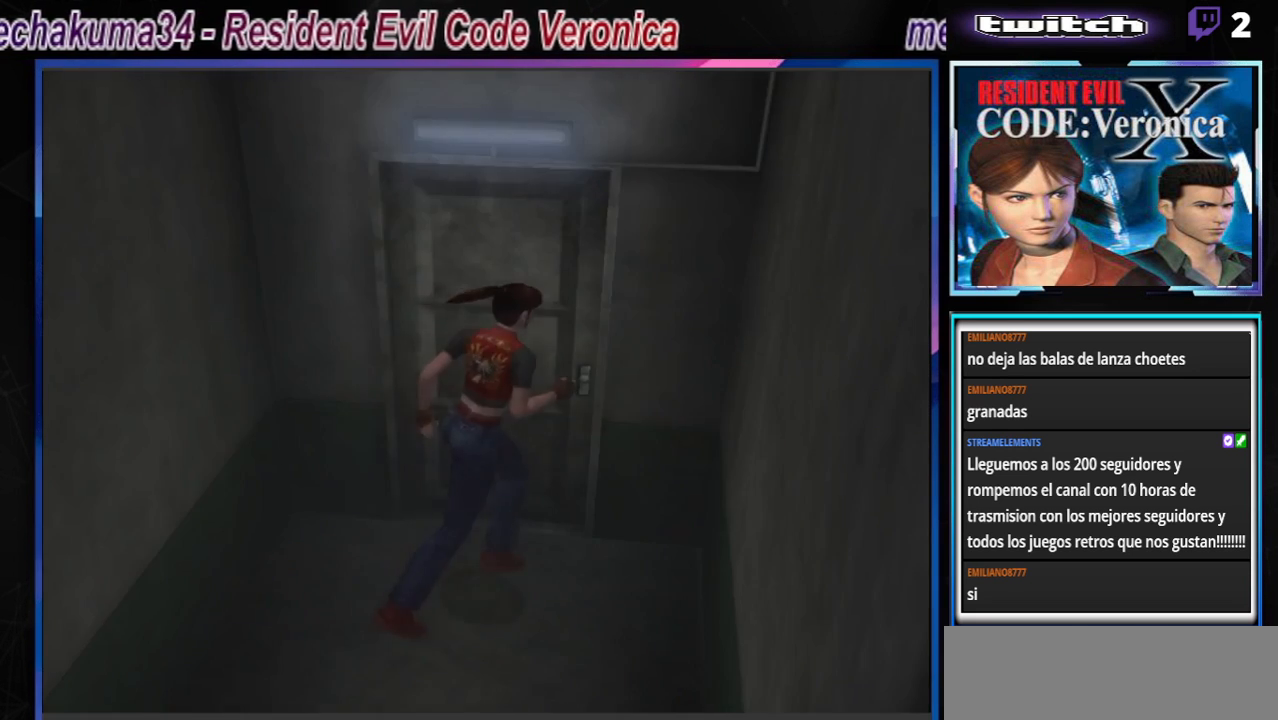
{"buttons": [], "left_stick": "center", "events": [[33, "A", "up"], [200, "A", "down"], [300, "A", "up"], [367, "B", "up"], [367, "left_stick", "center"]]}